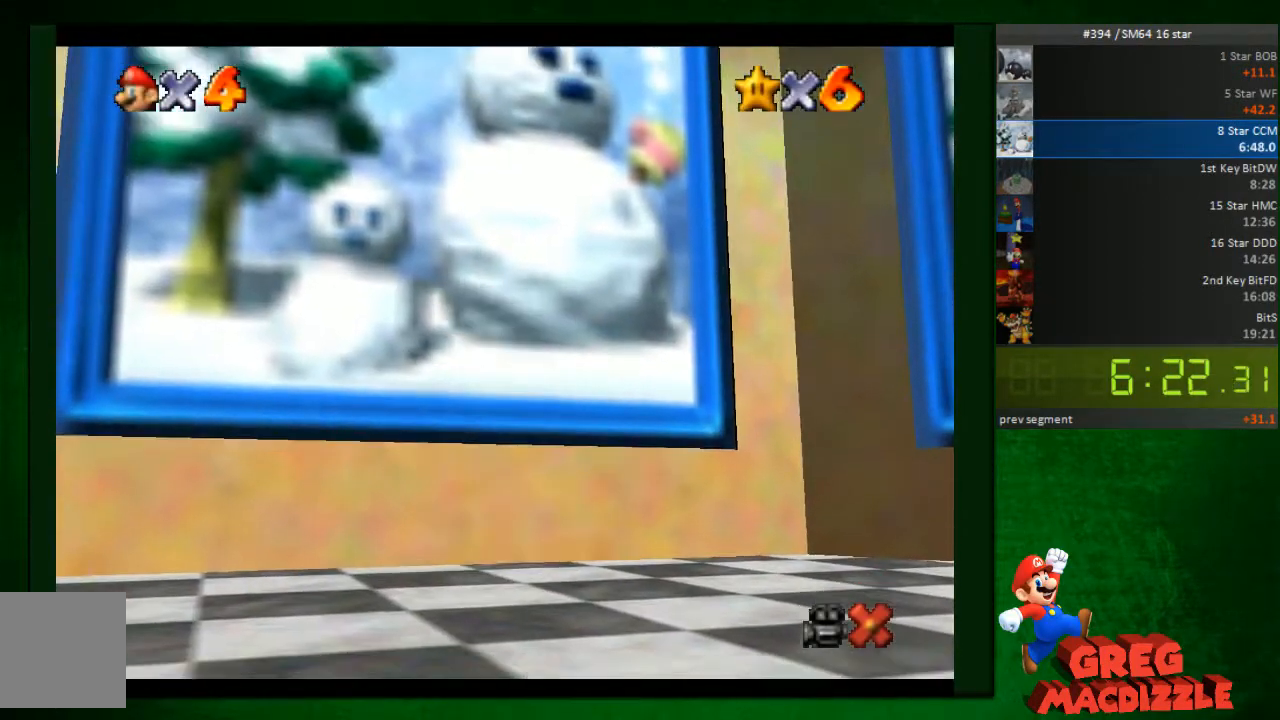
Gameplay with a controller (Nintendo layout); each line is a JSON object with the inputs held at the frame after it. "events" lists button and stick changes between this image and that frame as [ms after this image, input, new state], when the widget could be followed in between. Not read: L3 R3.
{"buttons": [], "left_stick": "up", "events": []}
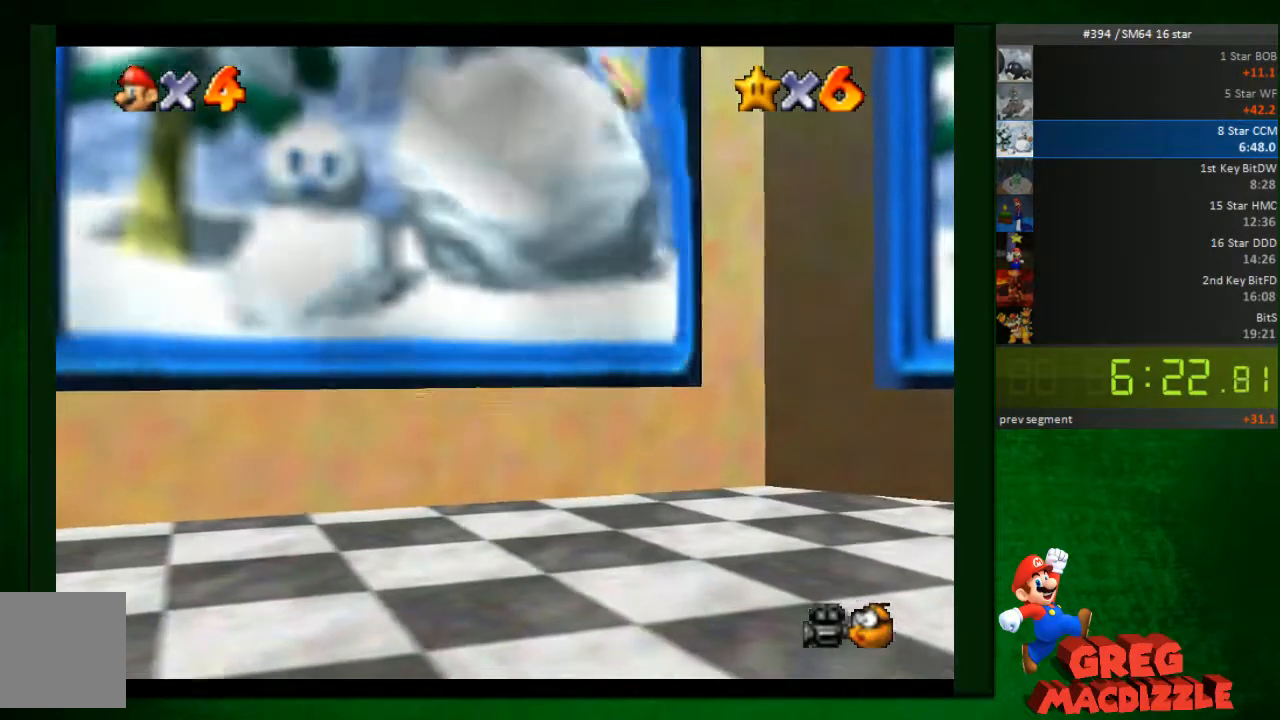
{"buttons": [], "left_stick": "center", "events": [[163, "left_stick", "center"]]}
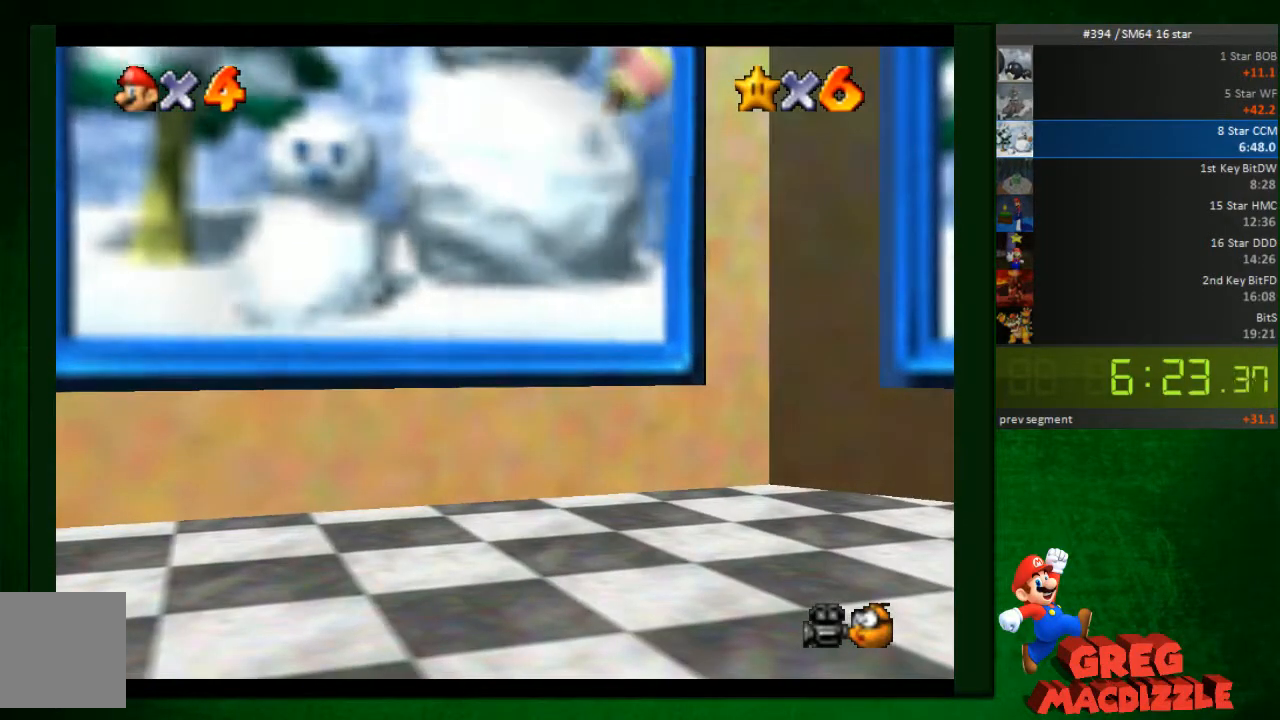
{"buttons": [], "left_stick": "center", "events": []}
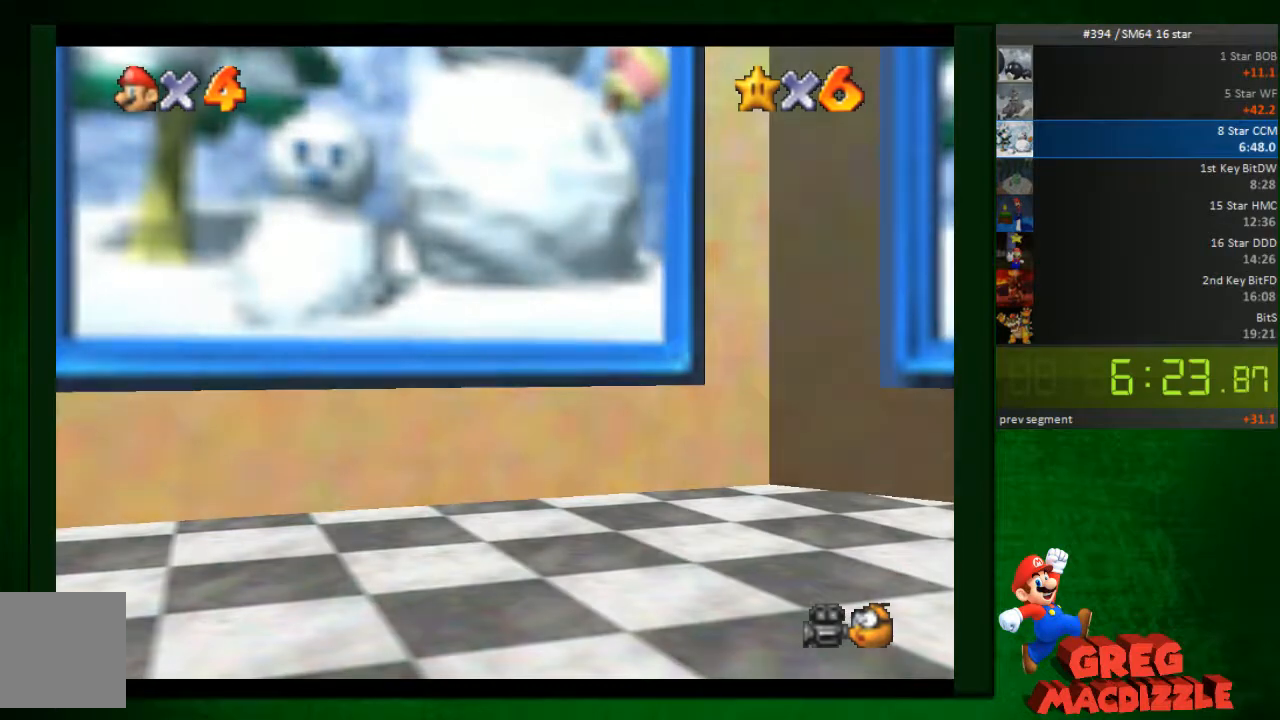
{"buttons": [], "left_stick": "center", "events": []}
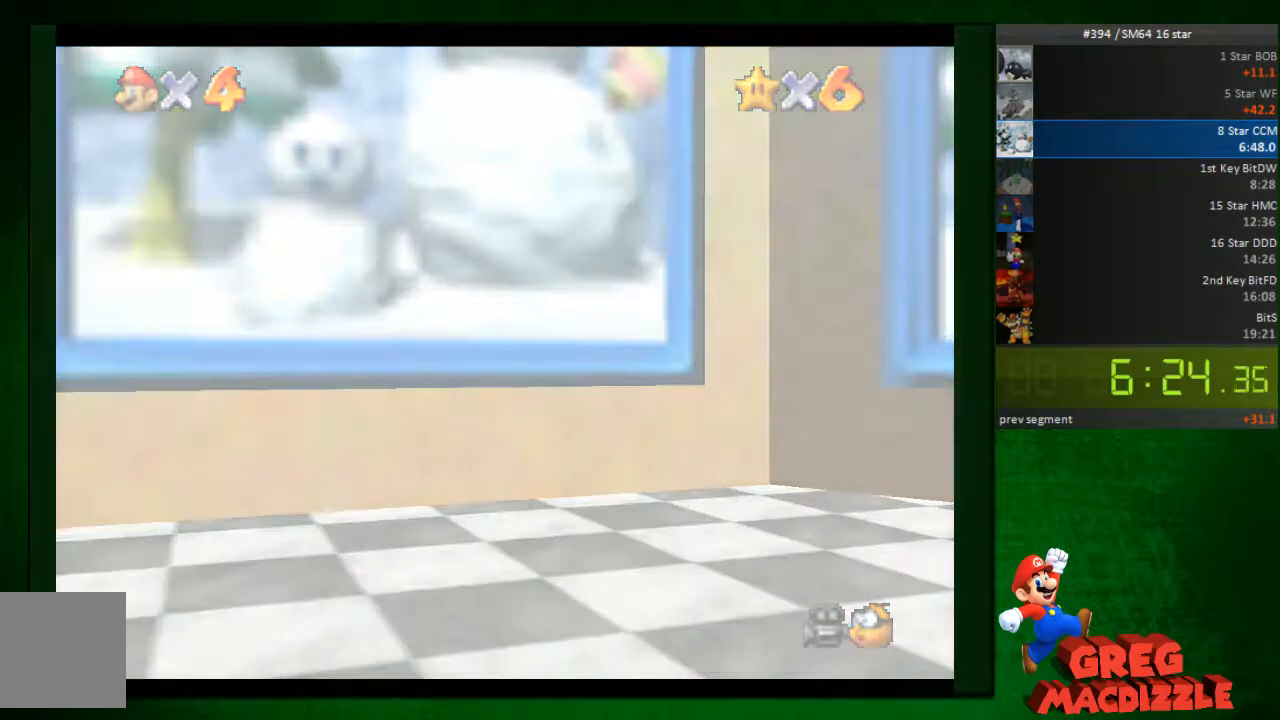
{"buttons": [], "left_stick": "center", "events": []}
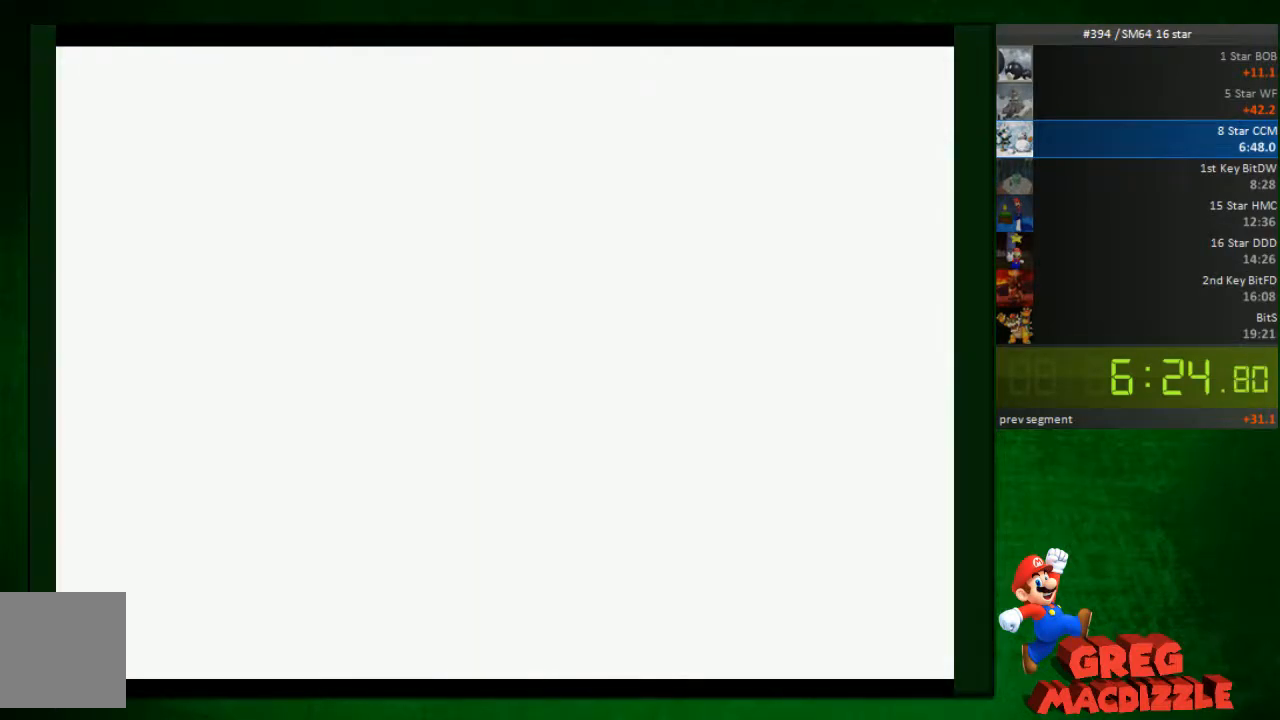
{"buttons": [], "left_stick": "center", "events": []}
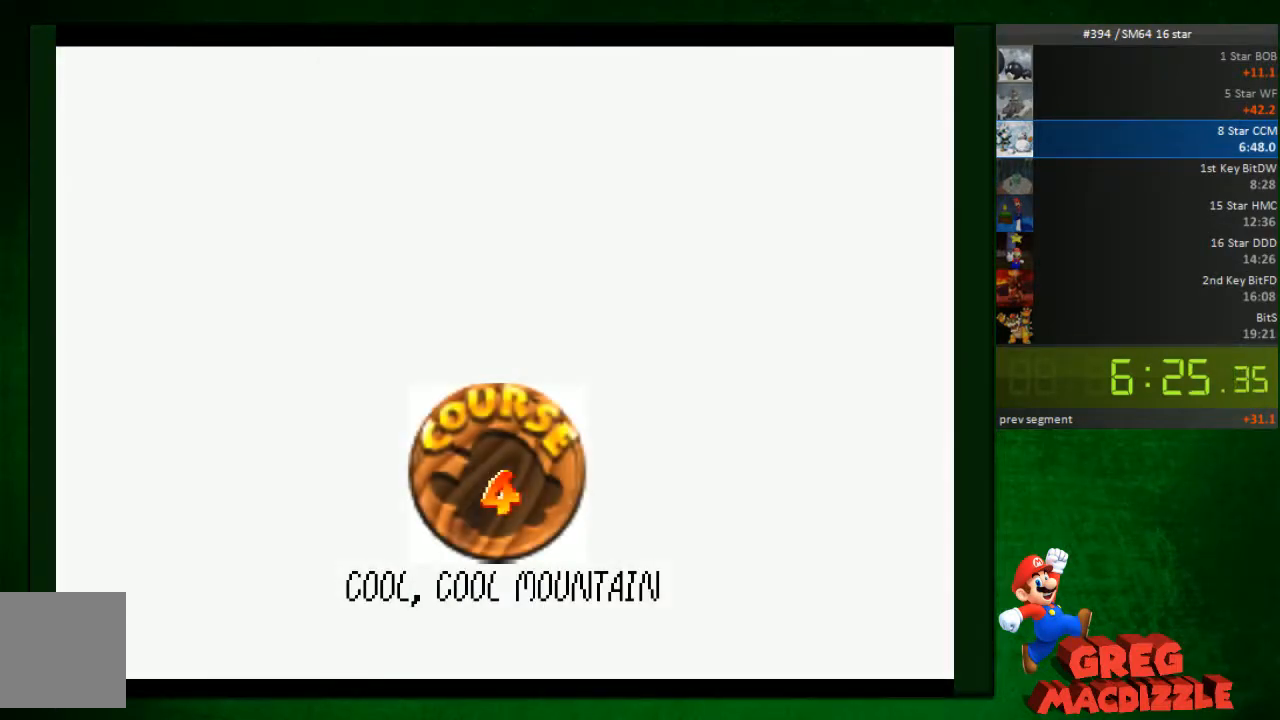
{"buttons": [], "left_stick": "center", "events": []}
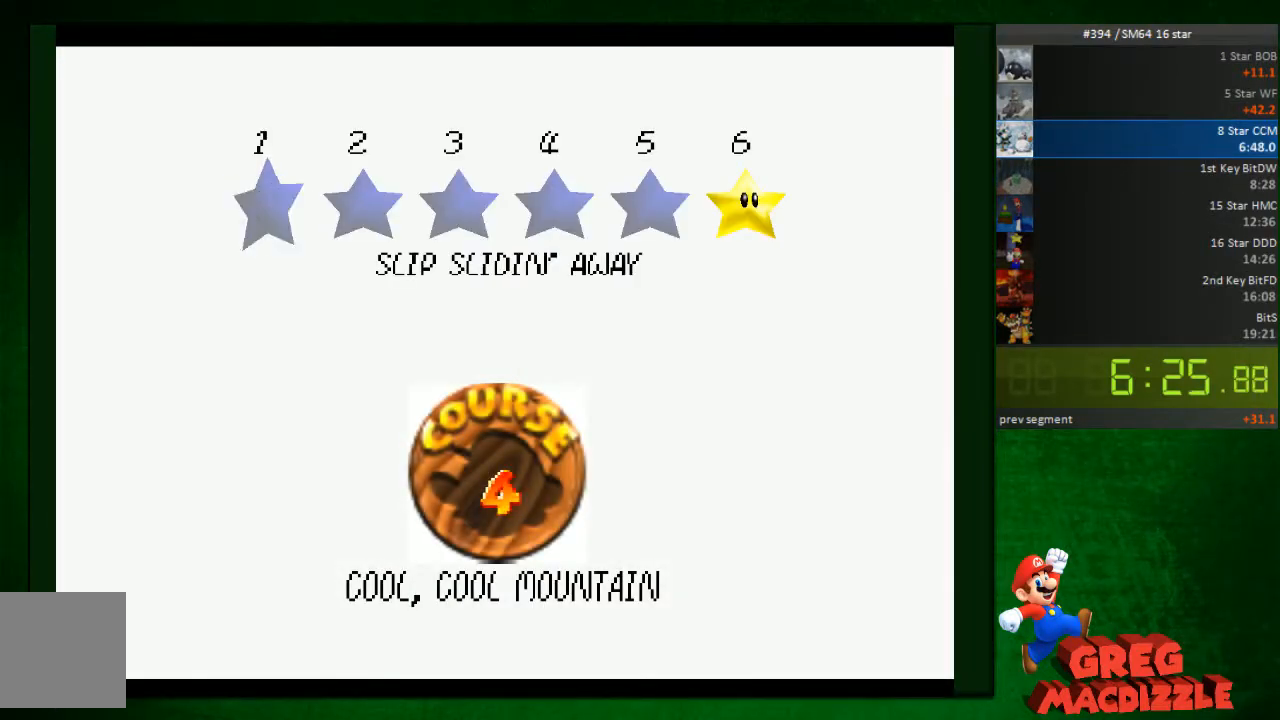
{"buttons": ["A"], "left_stick": "center", "events": [[491, "A", "down"]]}
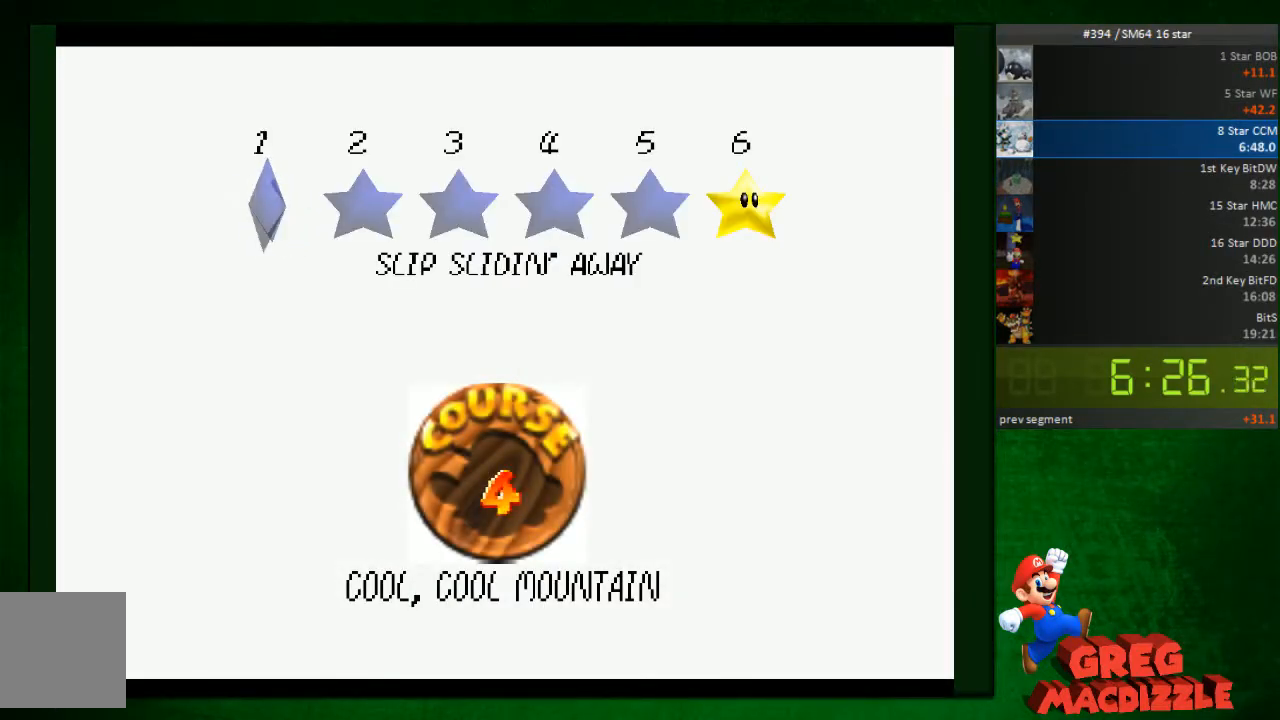
{"buttons": ["A"], "left_stick": "center", "events": [[81, "A", "up"], [163, "A", "down"], [204, "A", "up"], [285, "A", "down"], [367, "A", "up"], [449, "A", "down"]]}